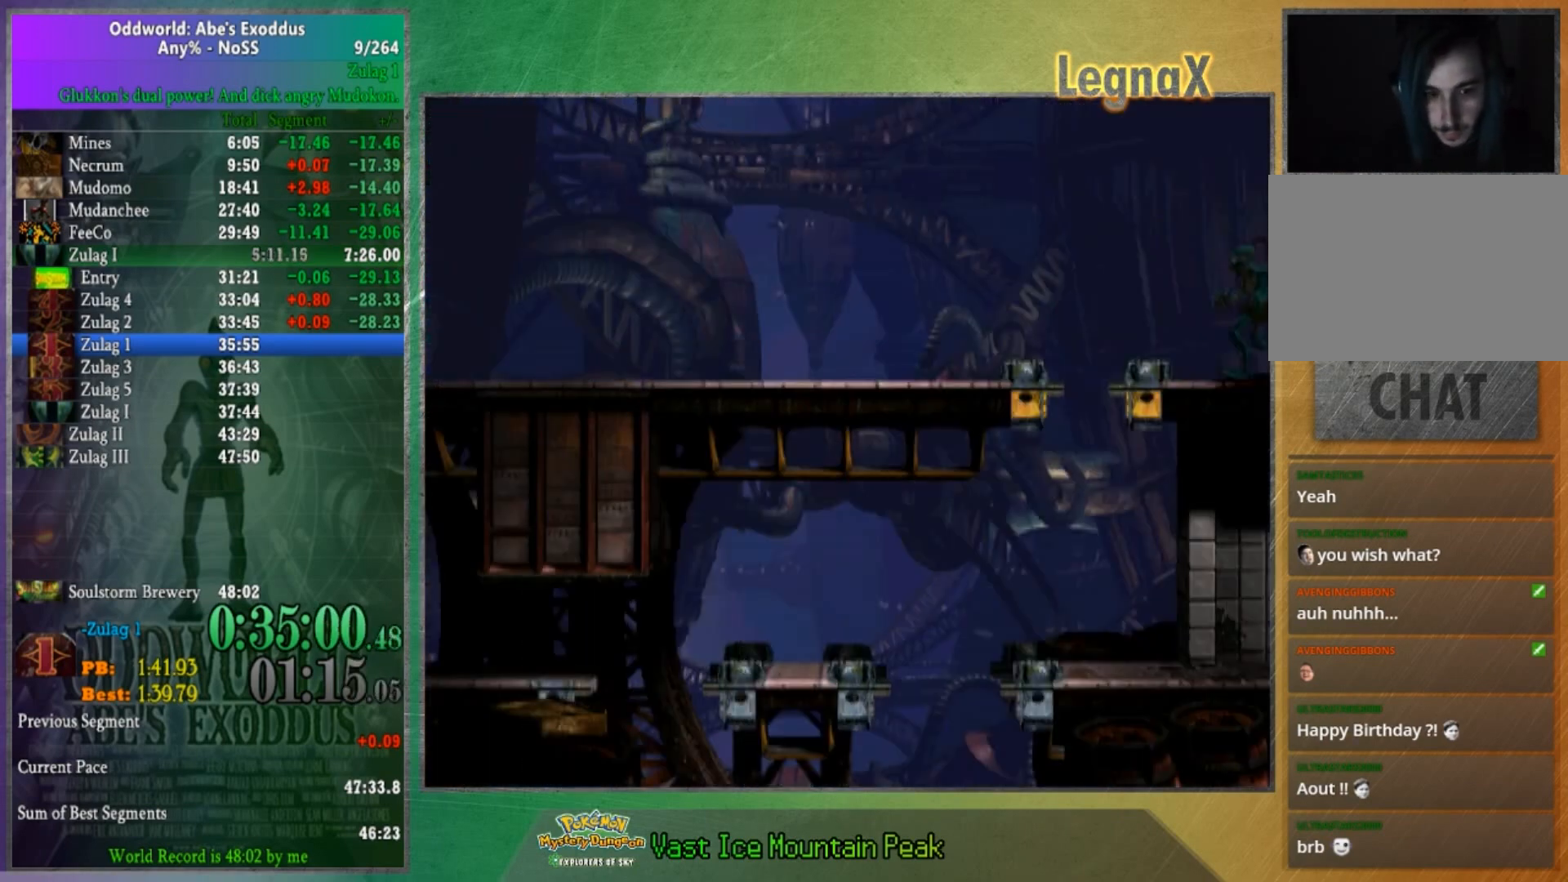
Gameplay with a controller (Xbox layout); each line is a JSON object with the inputs held at the frame after it. "button_events" lists button changes between this image and that frame as [ms after this image, input, new state], when the widget could be followed in between (sticks are given only as held states). Not read: A L1 L3 R1 R3.
{"buttons": [], "left_stick": "up-left", "right_stick": "center", "button_events": []}
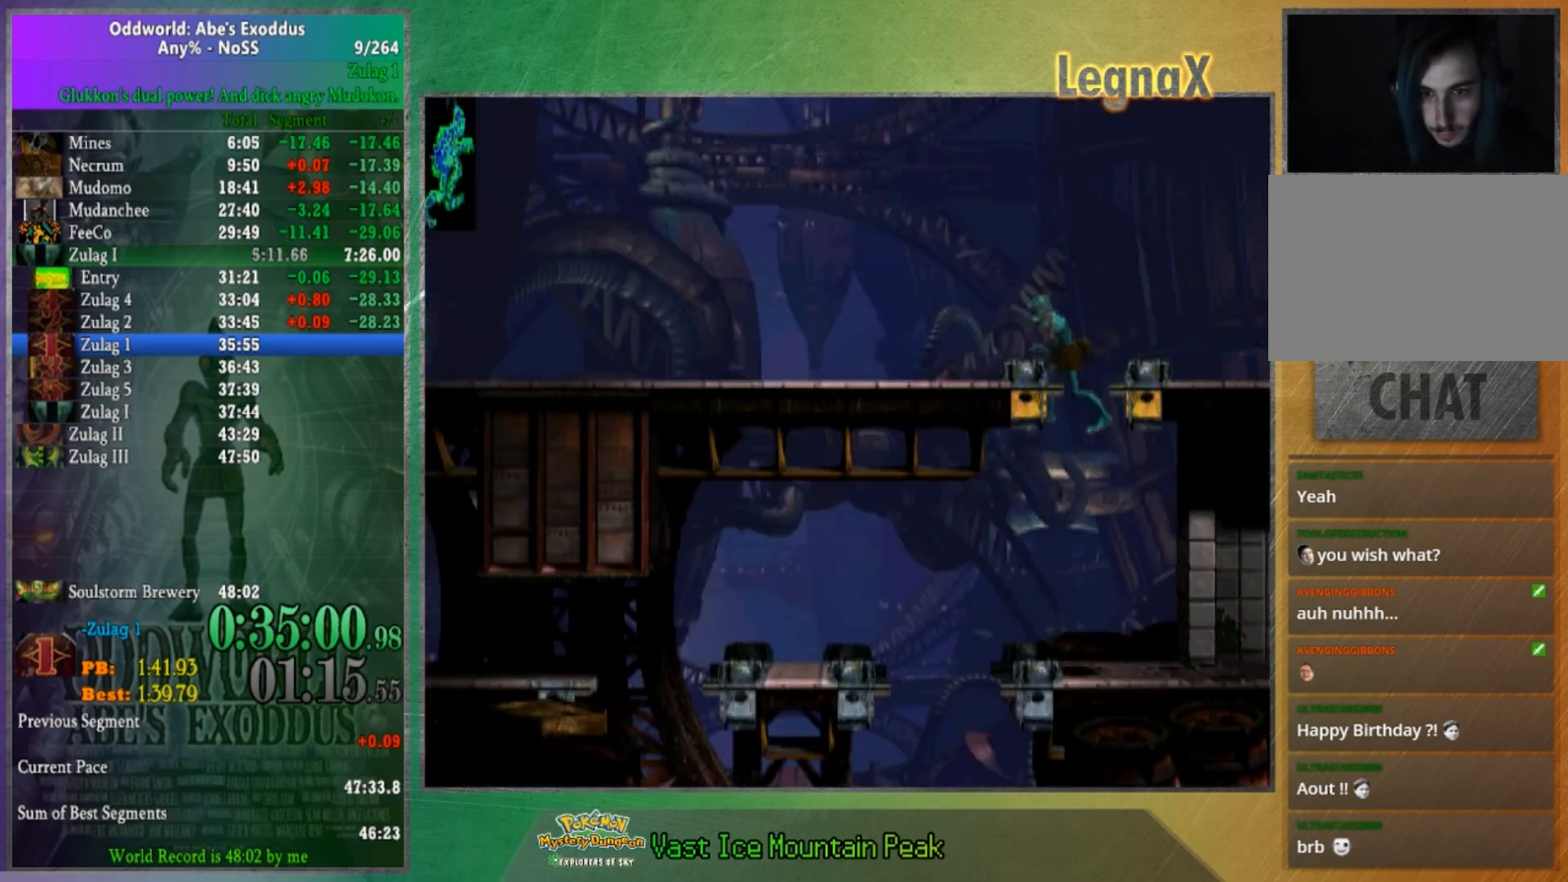
{"buttons": [], "left_stick": "right", "right_stick": "center", "button_events": []}
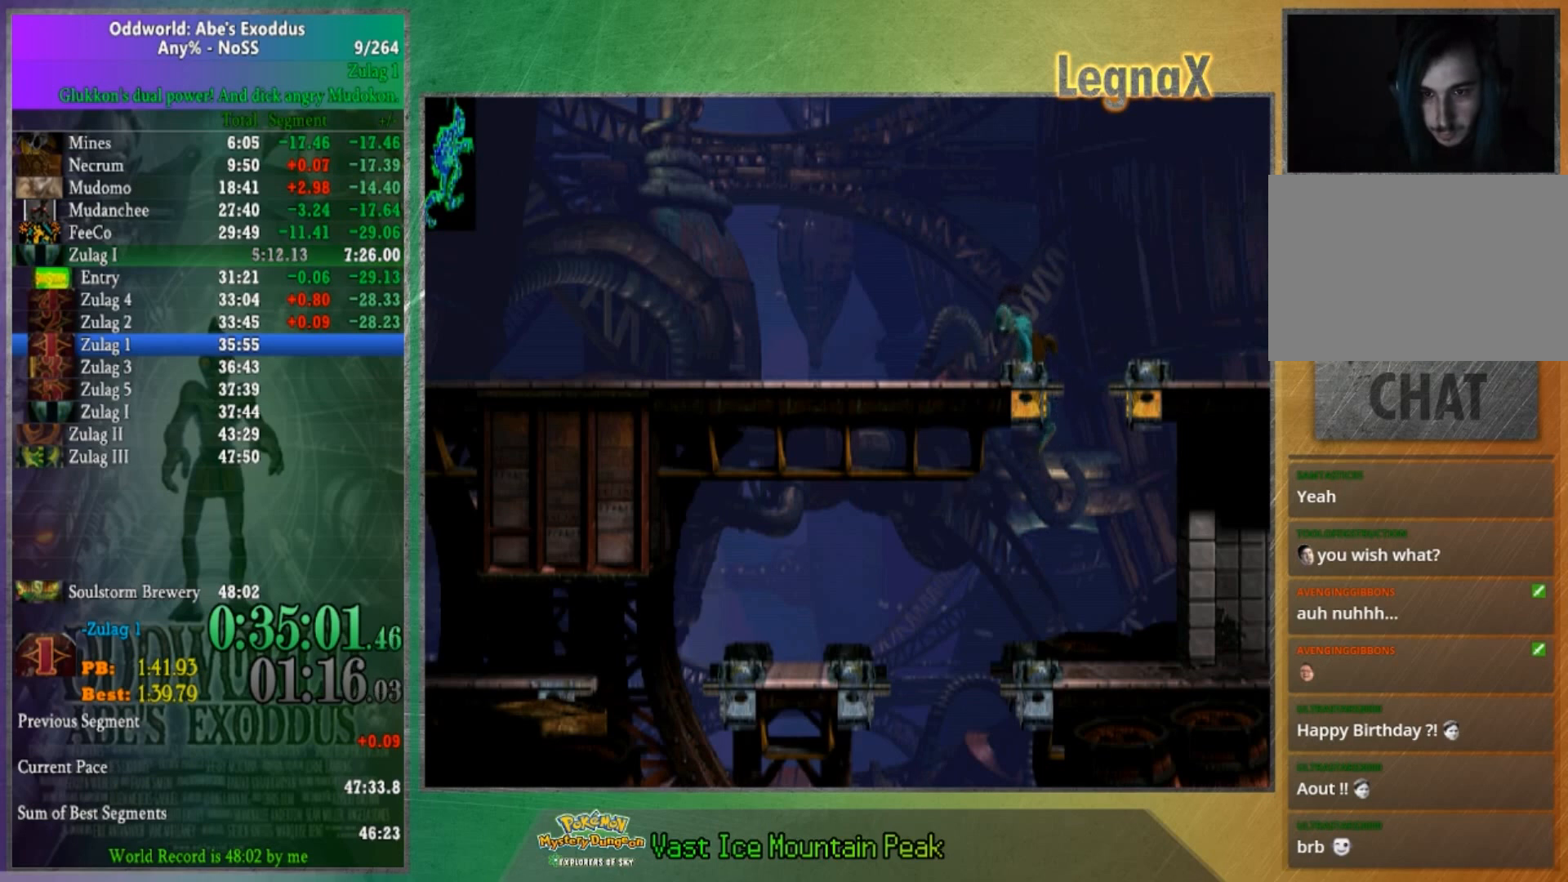
{"buttons": [], "left_stick": "down-right", "right_stick": "center", "button_events": []}
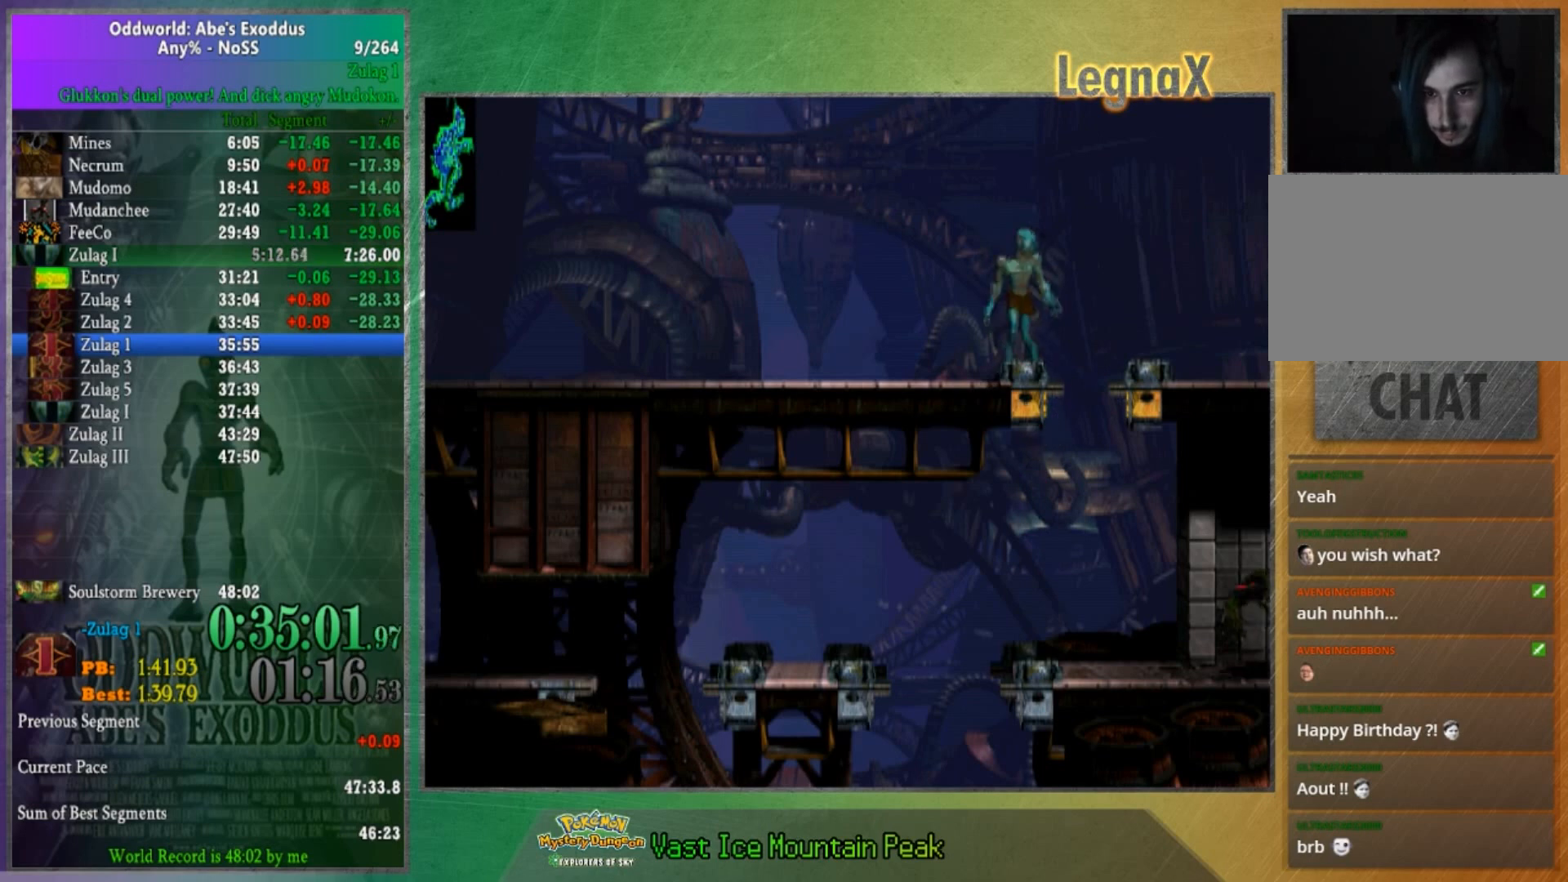
{"buttons": [], "left_stick": "left", "right_stick": "center", "button_events": []}
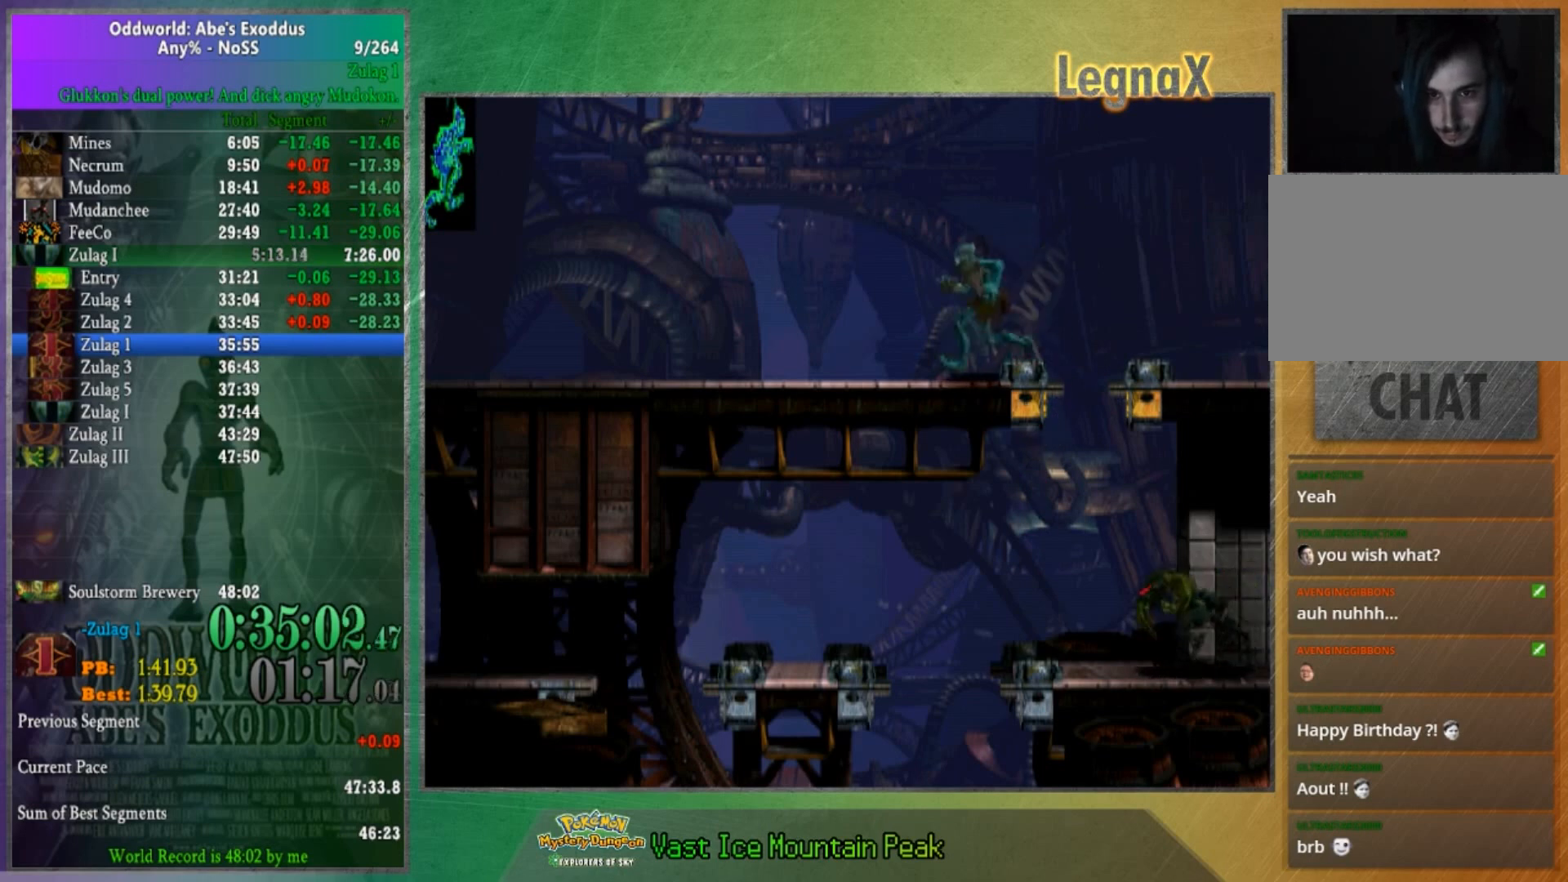
{"buttons": [], "left_stick": "left", "right_stick": "center", "button_events": []}
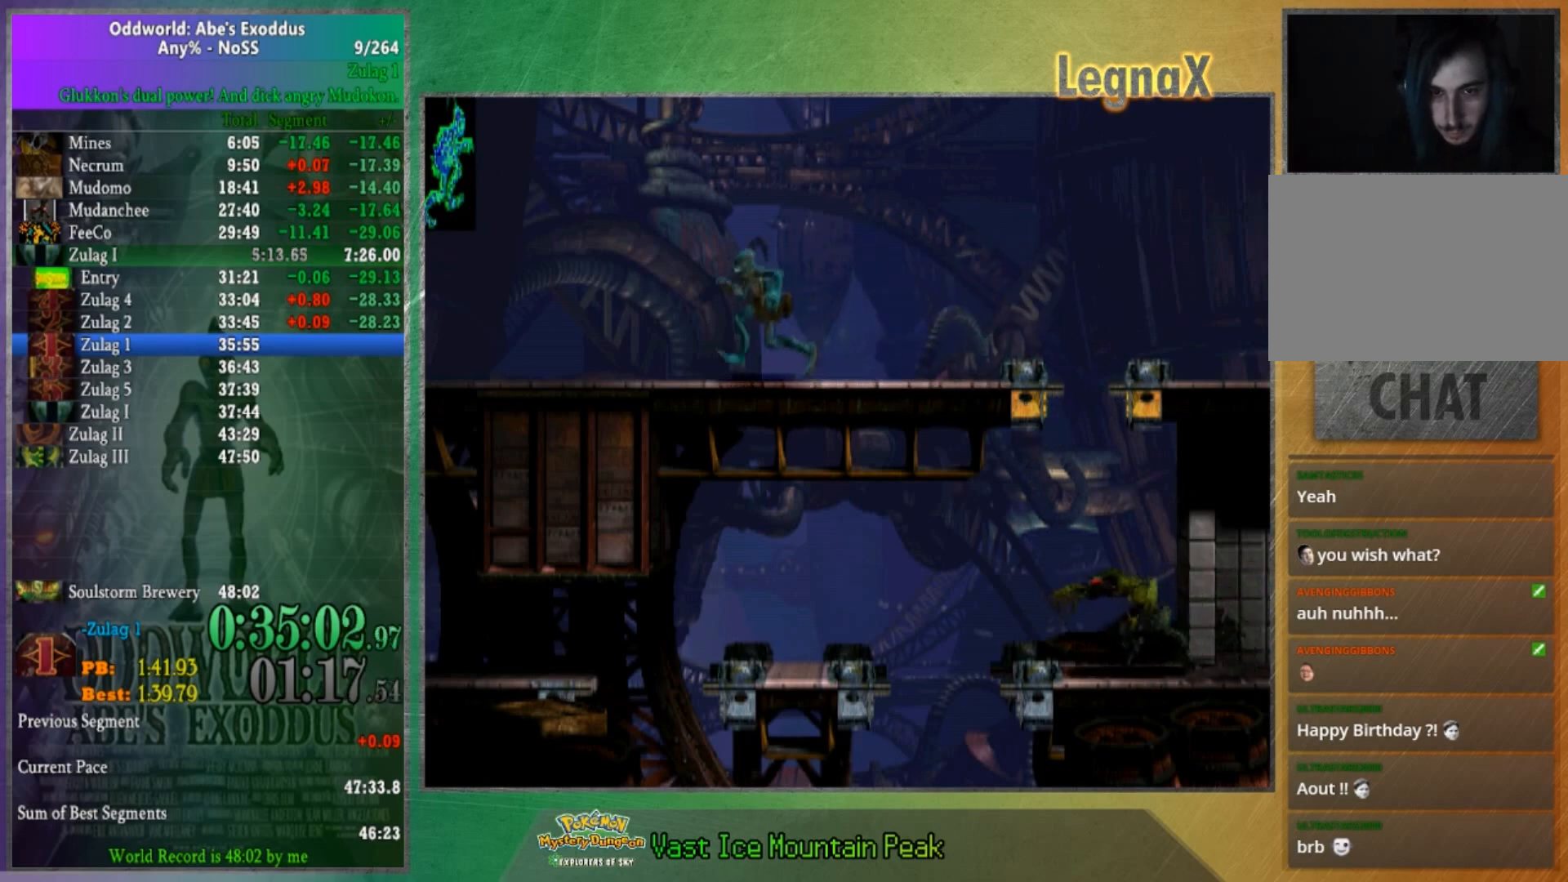
{"buttons": [], "left_stick": "left", "right_stick": "center", "button_events": []}
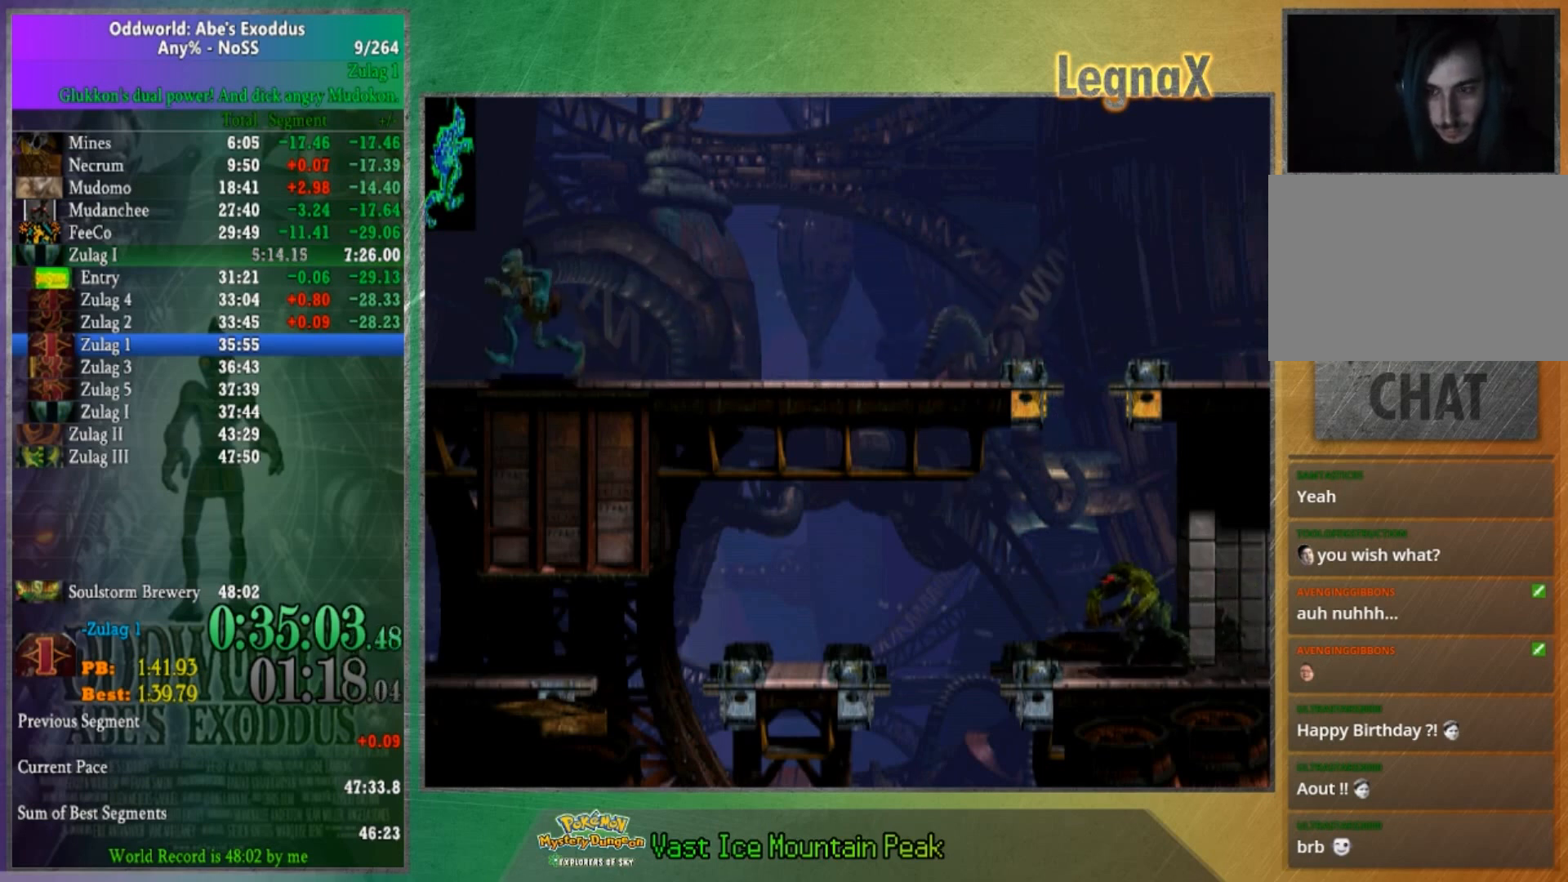
{"buttons": [], "left_stick": "left", "right_stick": "center", "button_events": []}
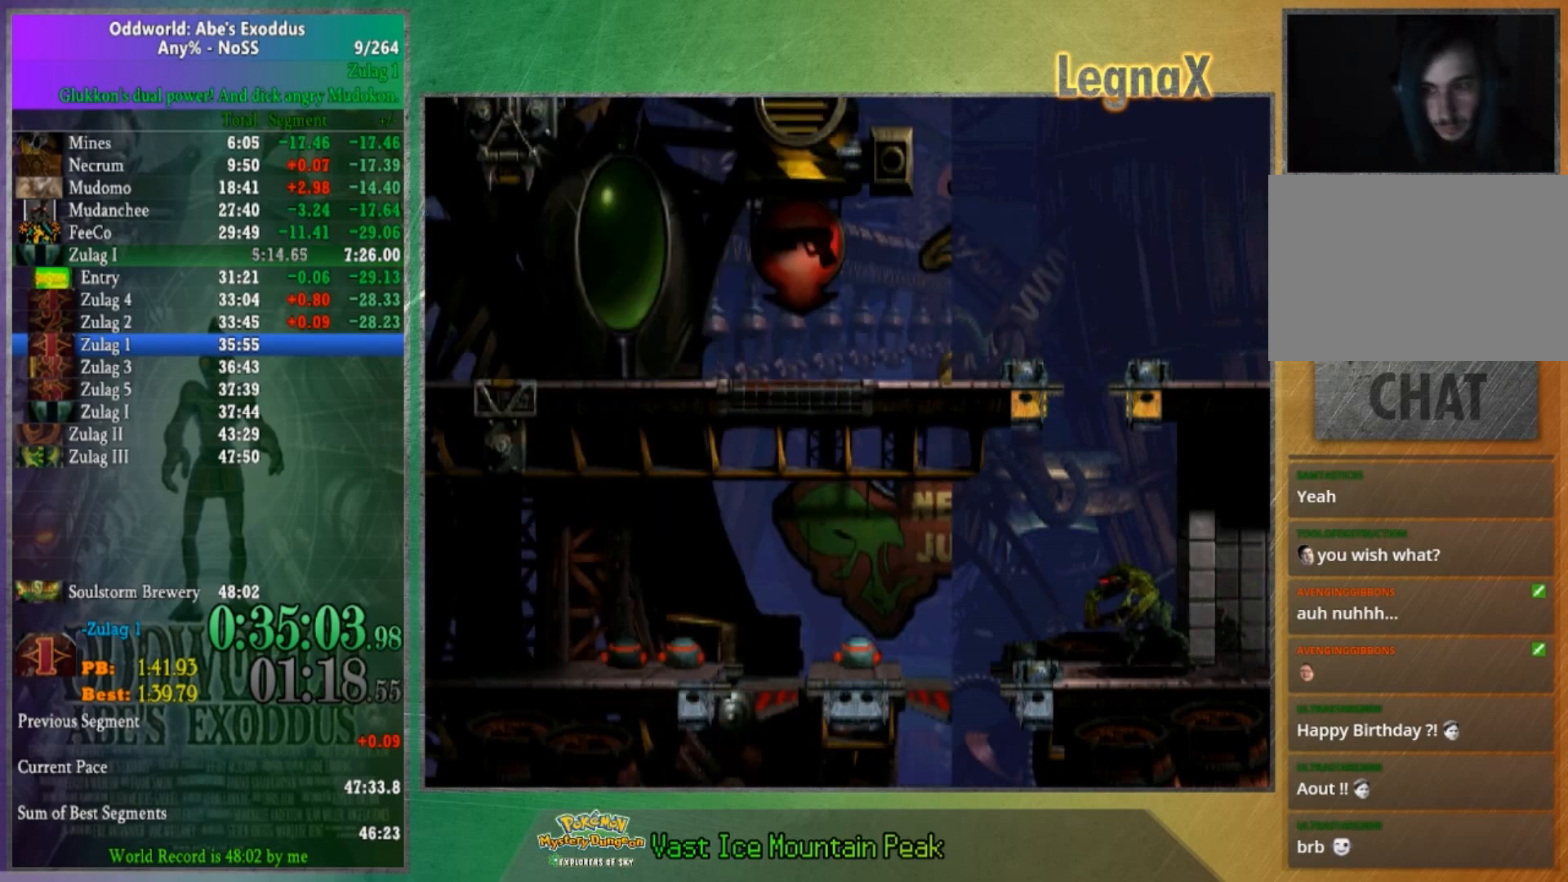
{"buttons": [], "left_stick": "left", "right_stick": "center", "button_events": []}
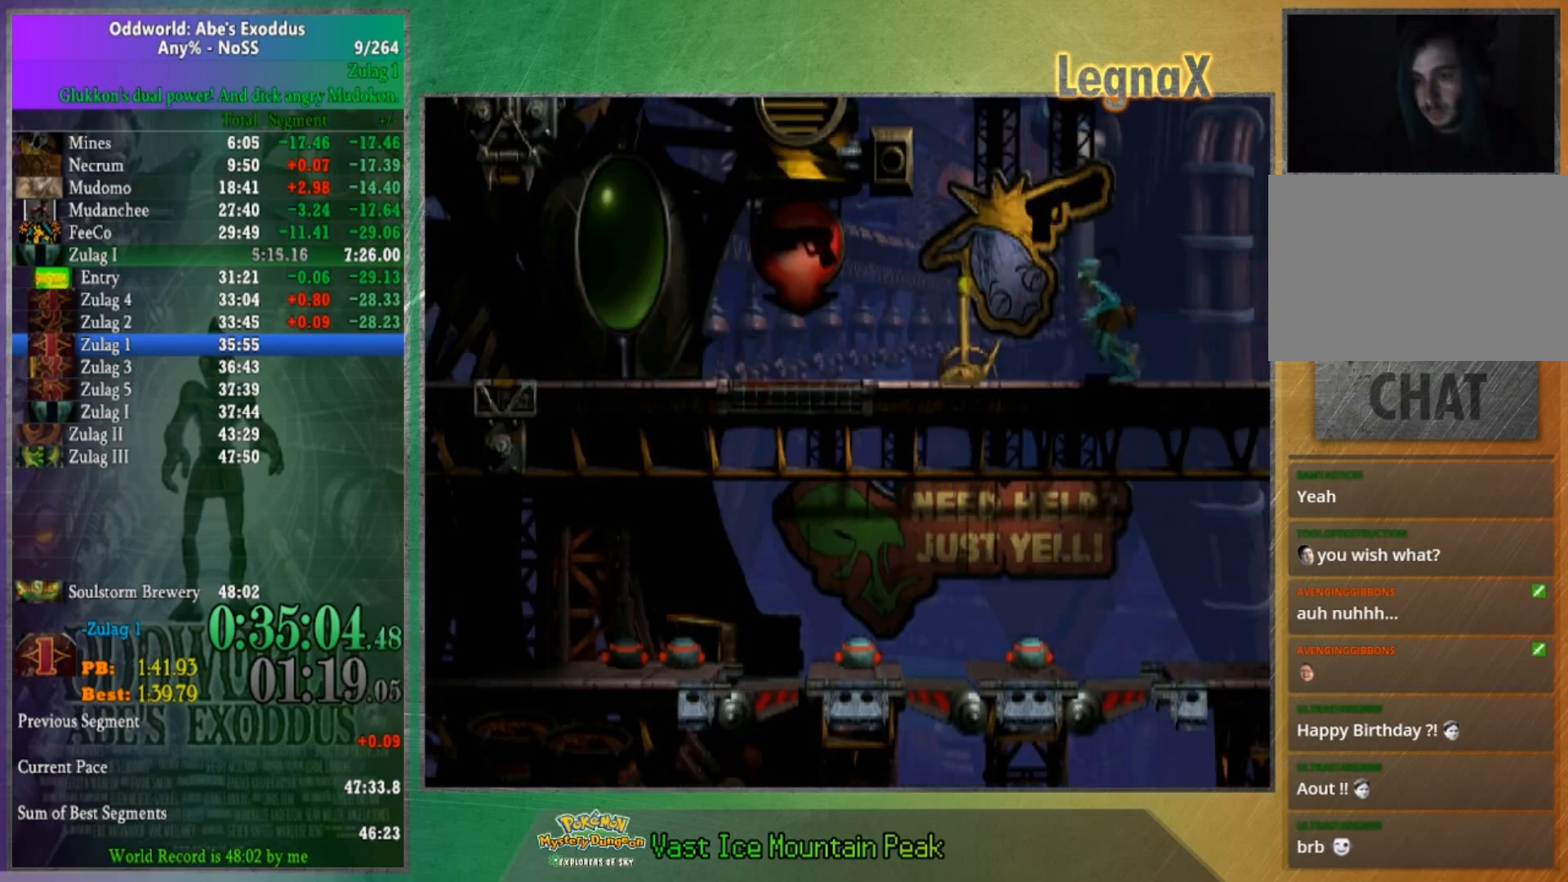
{"buttons": [], "left_stick": "left", "right_stick": "center", "button_events": []}
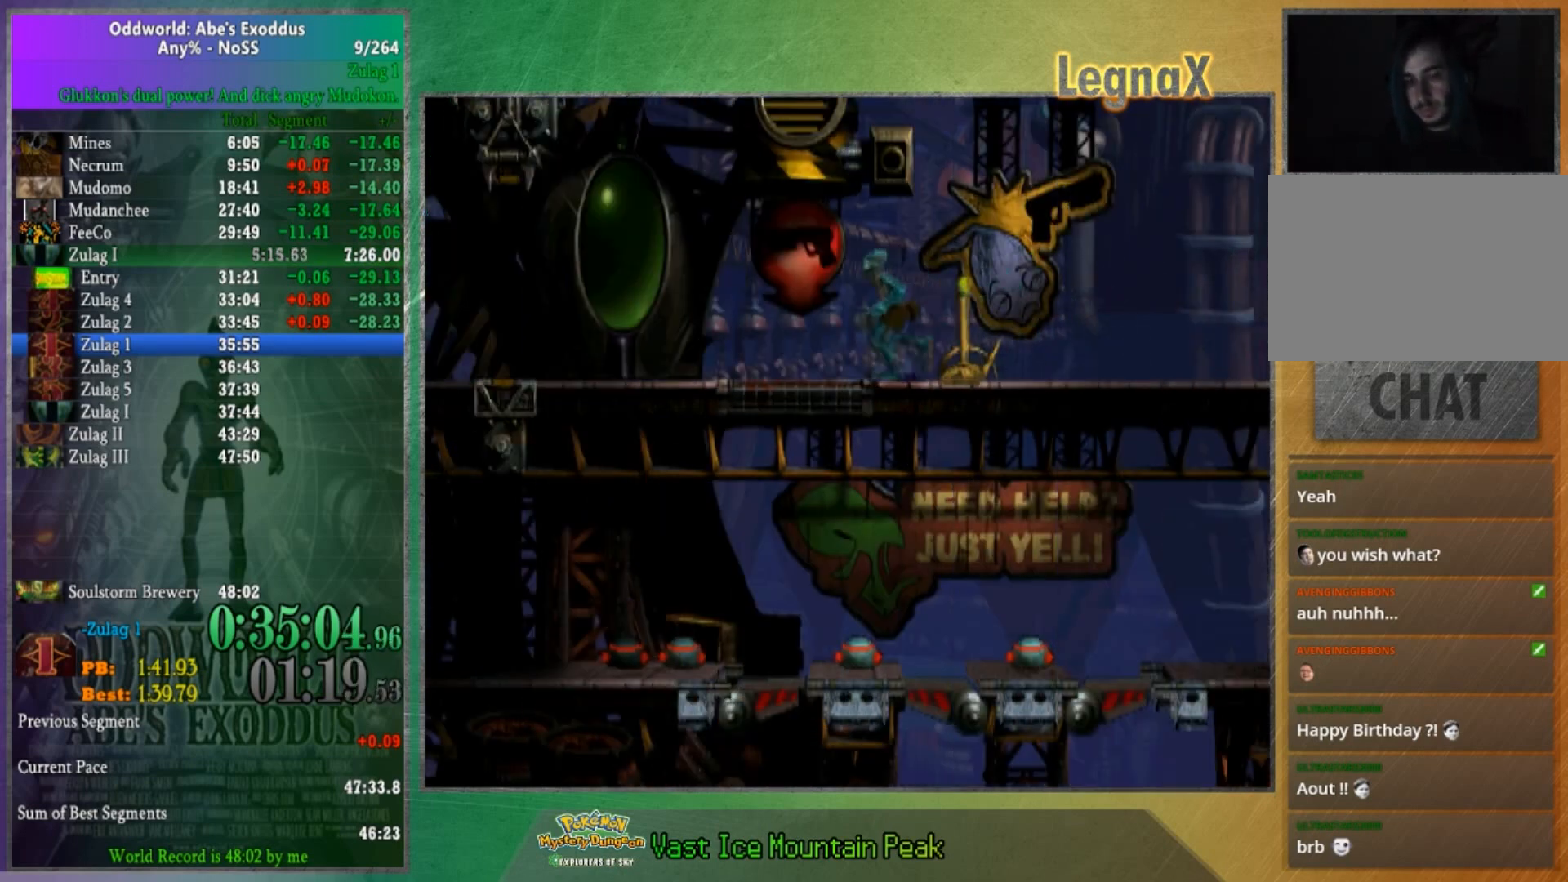
{"buttons": [], "left_stick": "left", "right_stick": "center", "button_events": []}
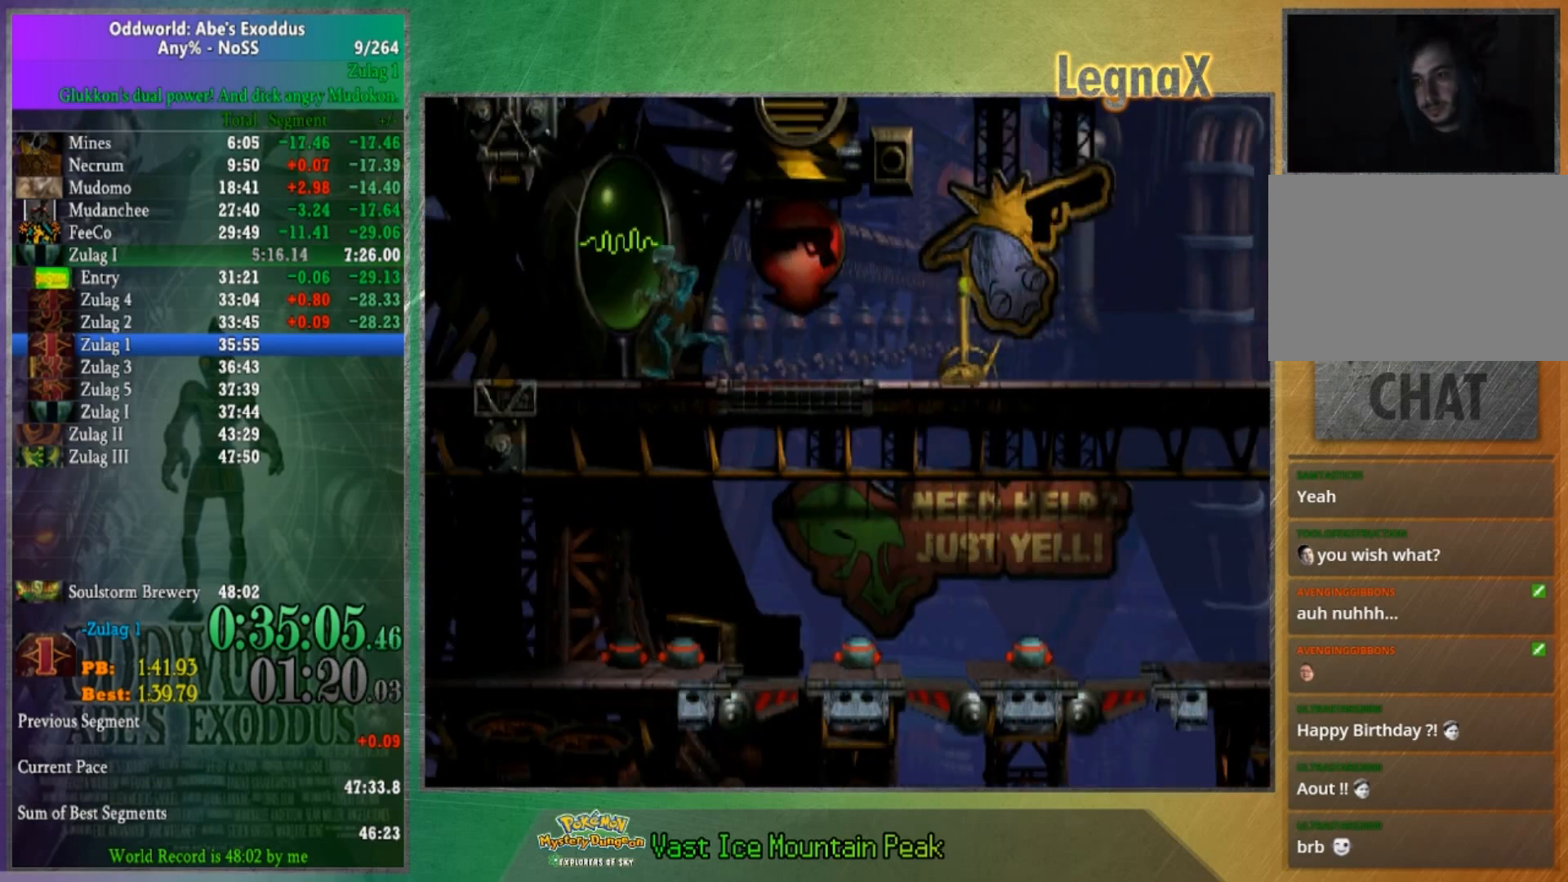
{"buttons": [], "left_stick": "left", "right_stick": "center", "button_events": []}
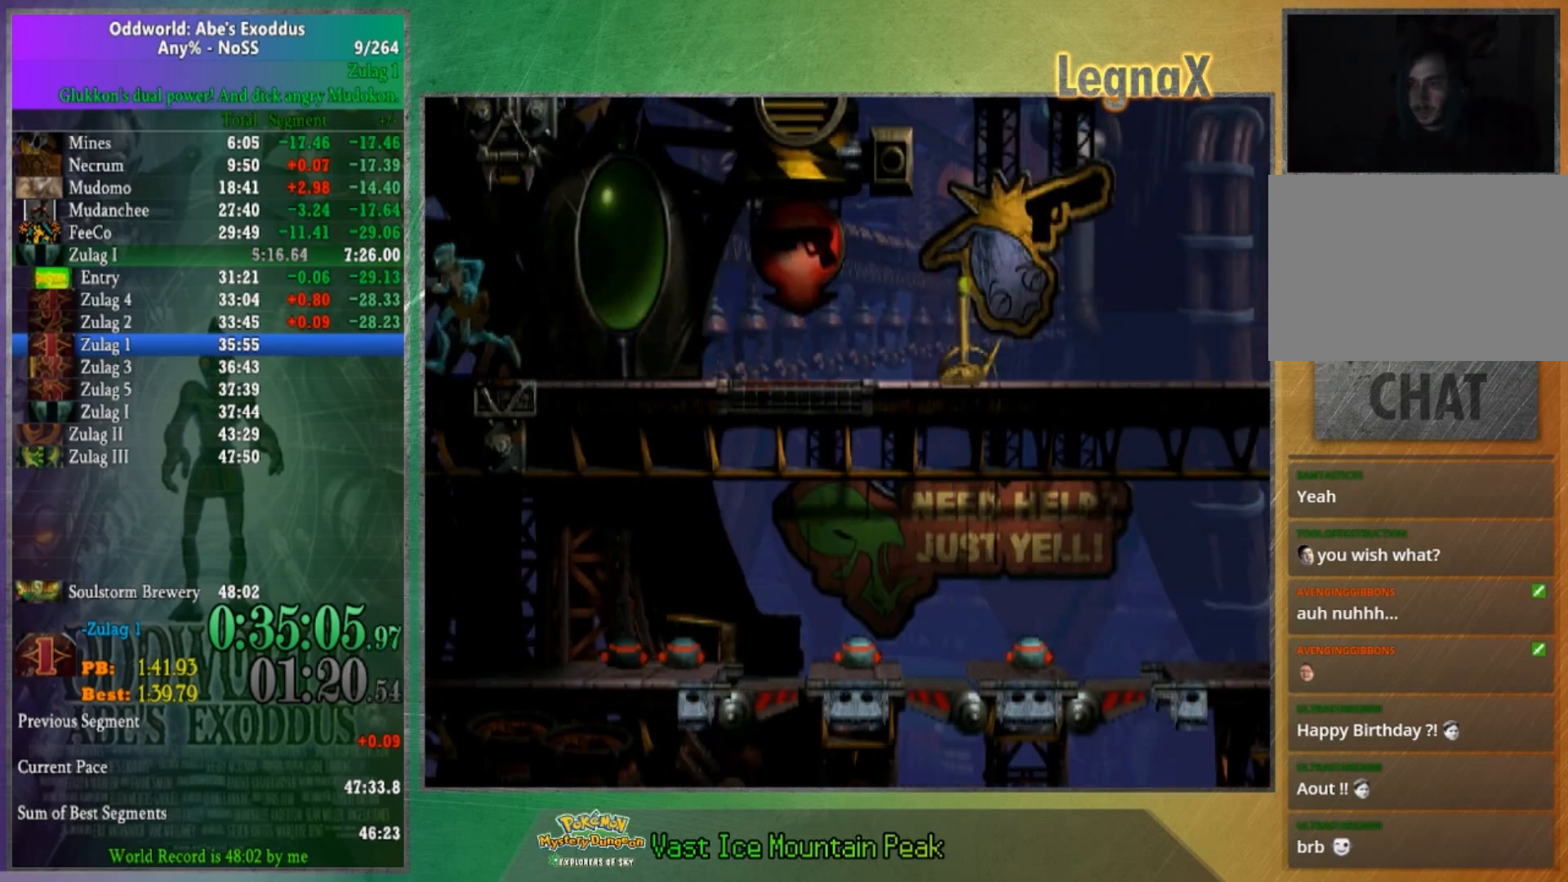
{"buttons": [], "left_stick": "left", "right_stick": "center", "button_events": []}
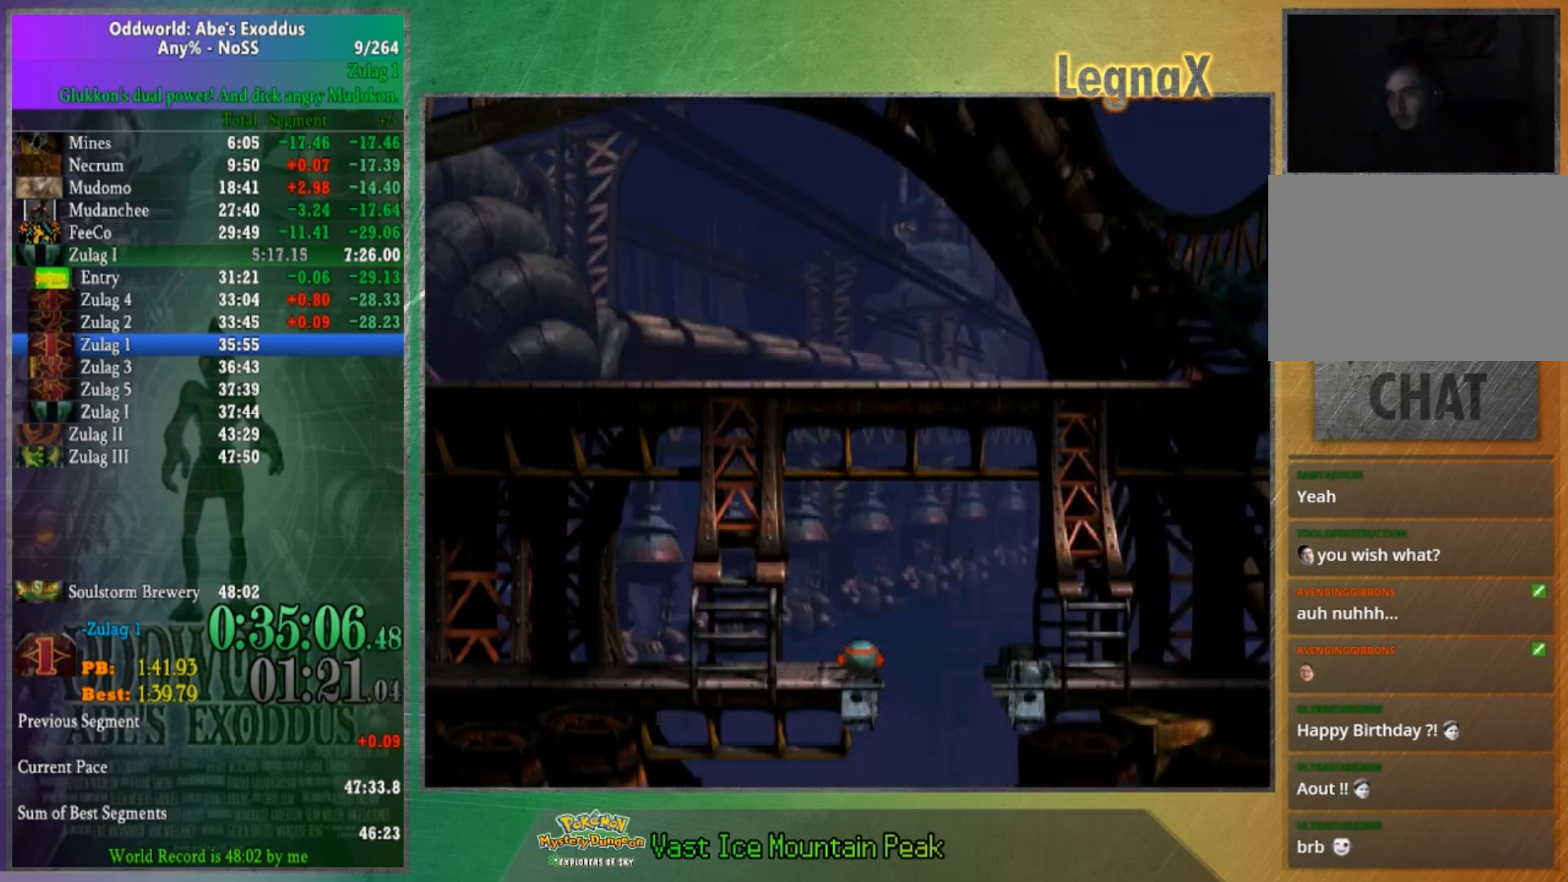
{"buttons": [], "left_stick": "left", "right_stick": "center", "button_events": []}
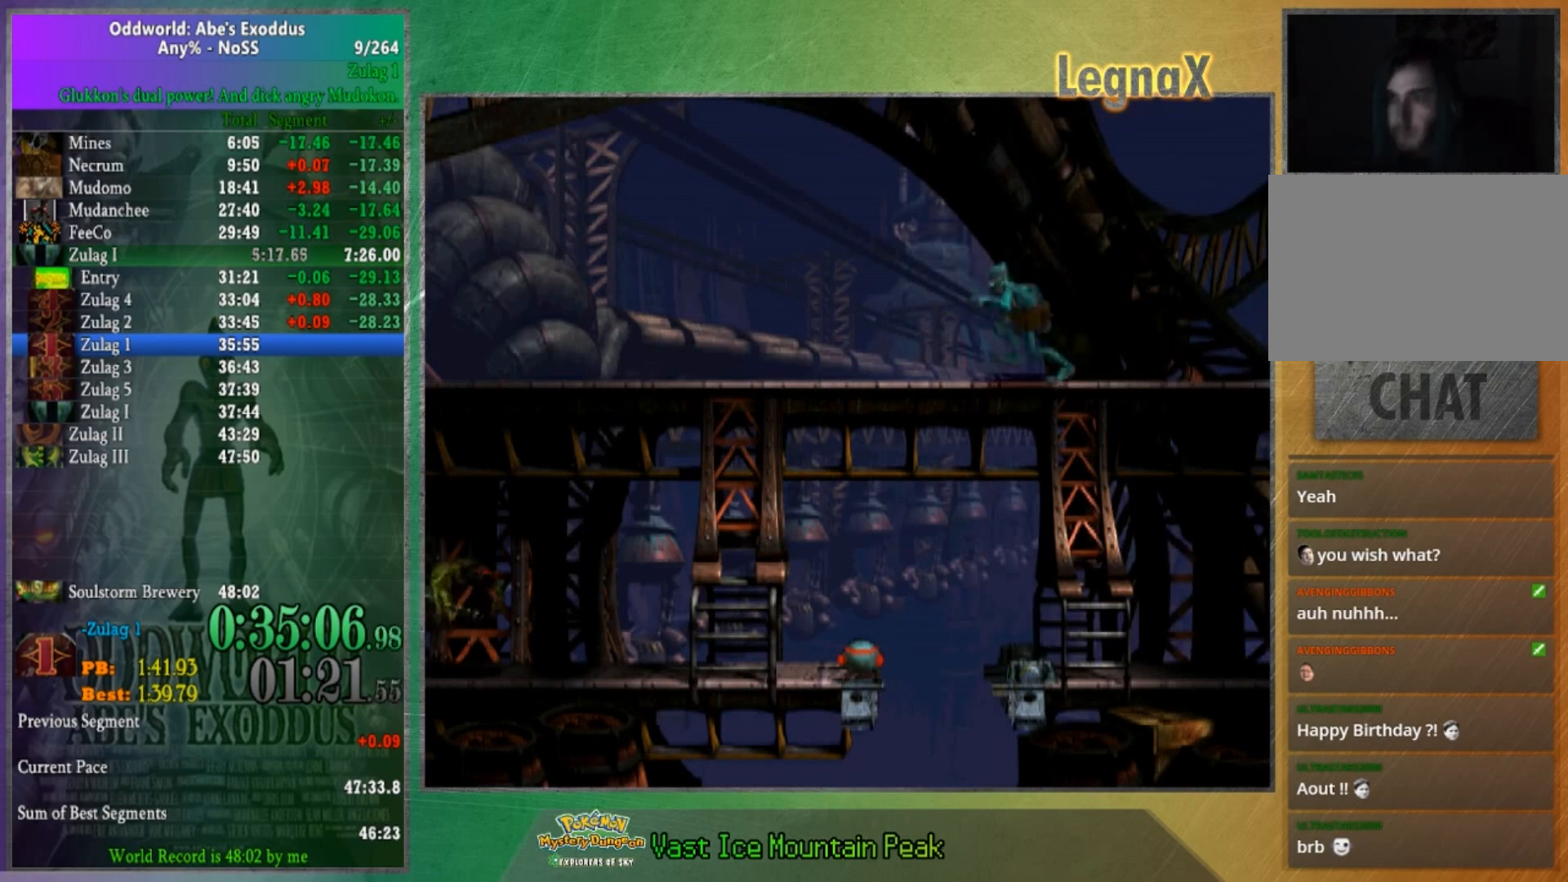
{"buttons": [], "left_stick": "left", "right_stick": "center", "button_events": []}
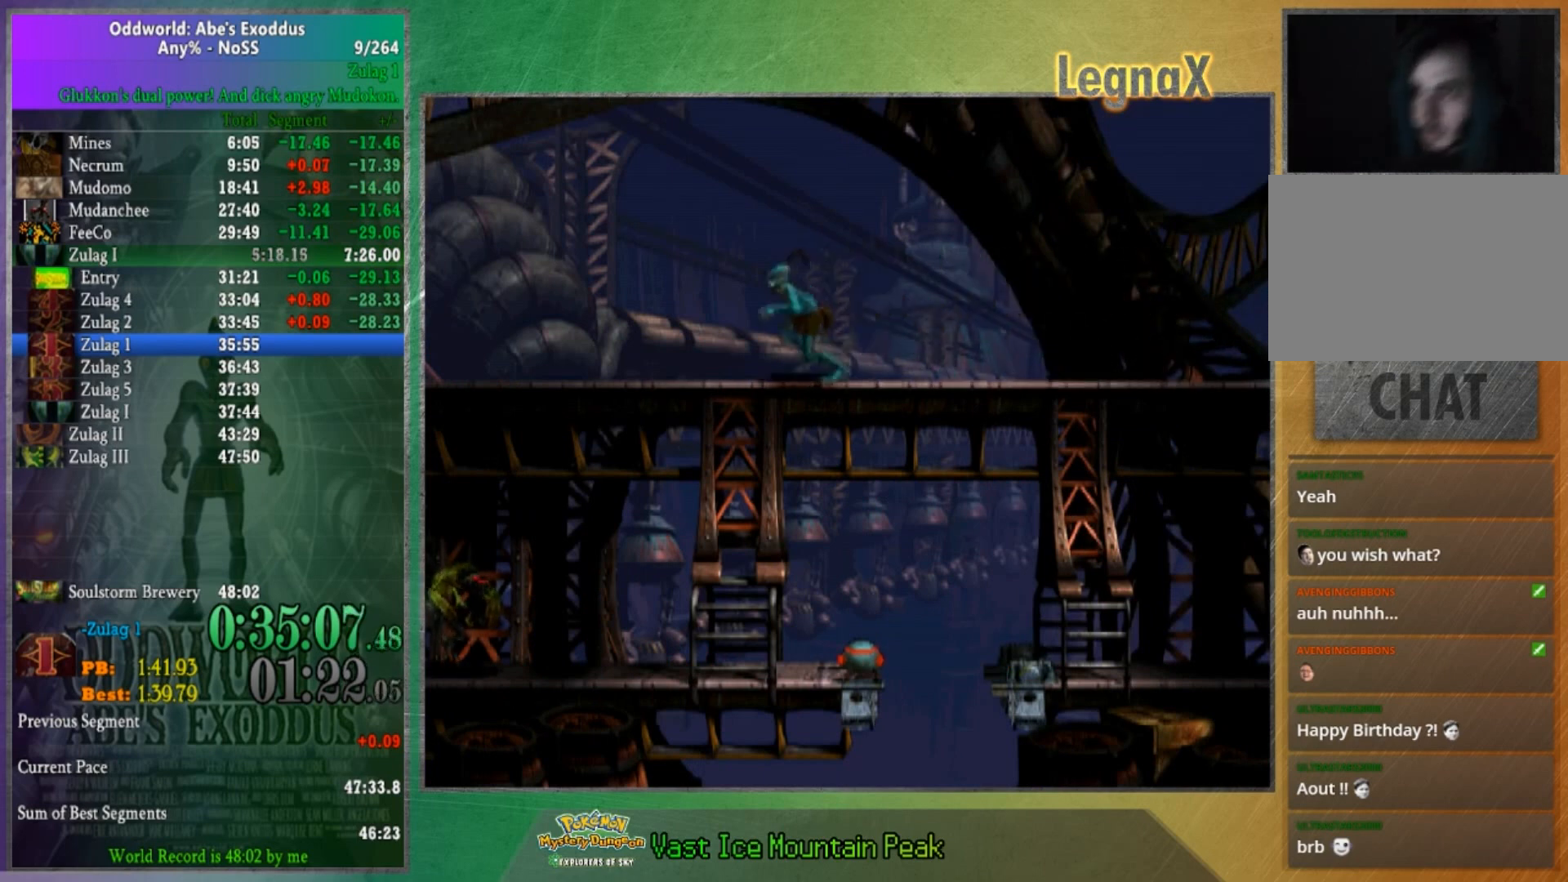
{"buttons": [], "left_stick": "left", "right_stick": "center", "button_events": []}
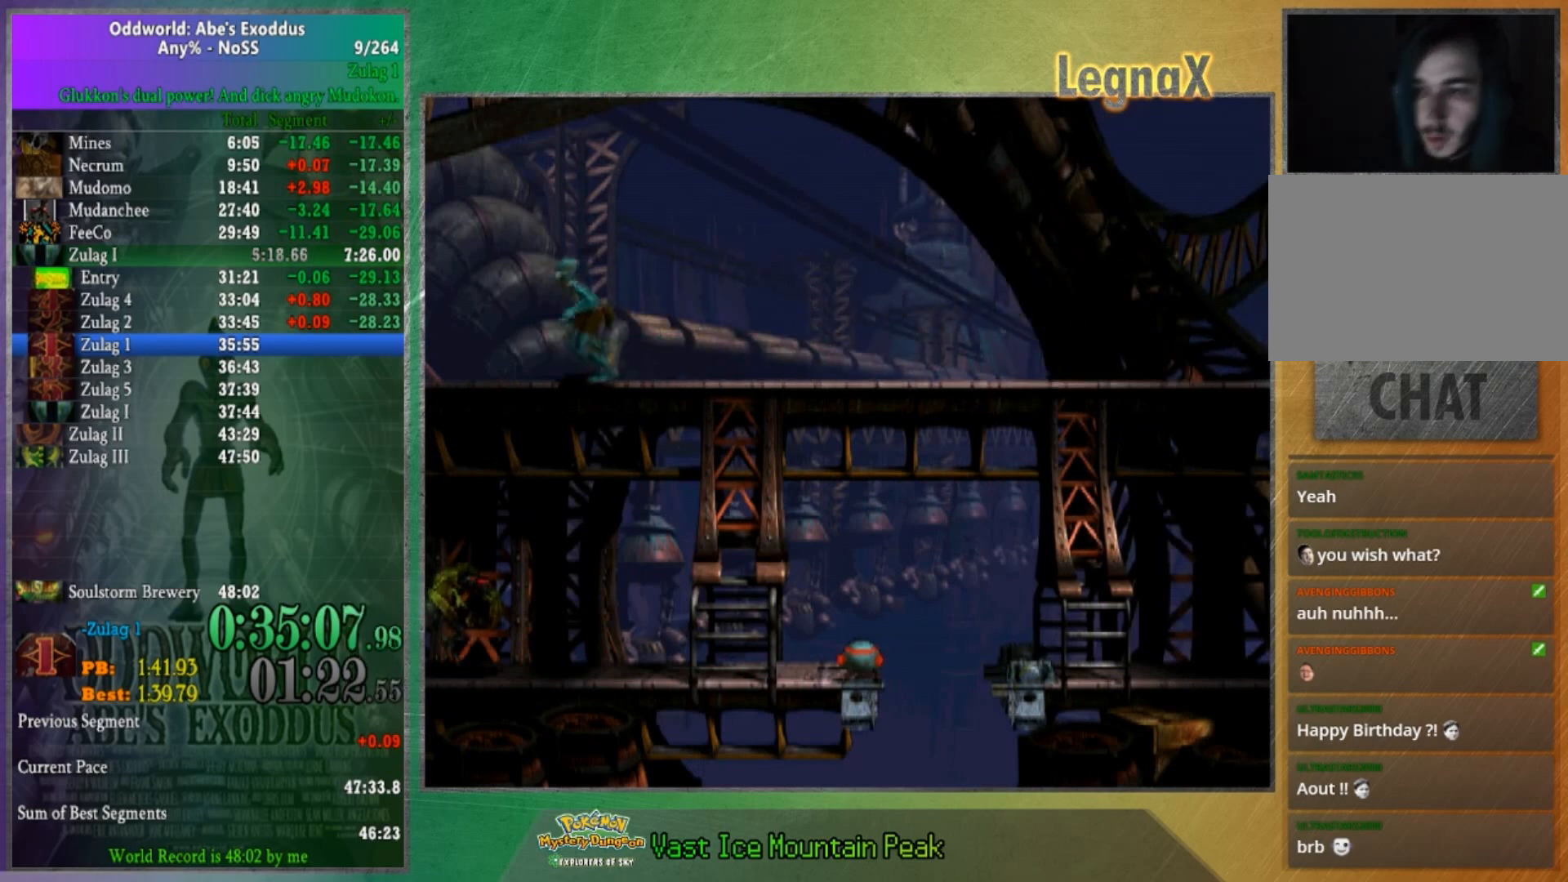
{"buttons": [], "left_stick": "left", "right_stick": "center", "button_events": []}
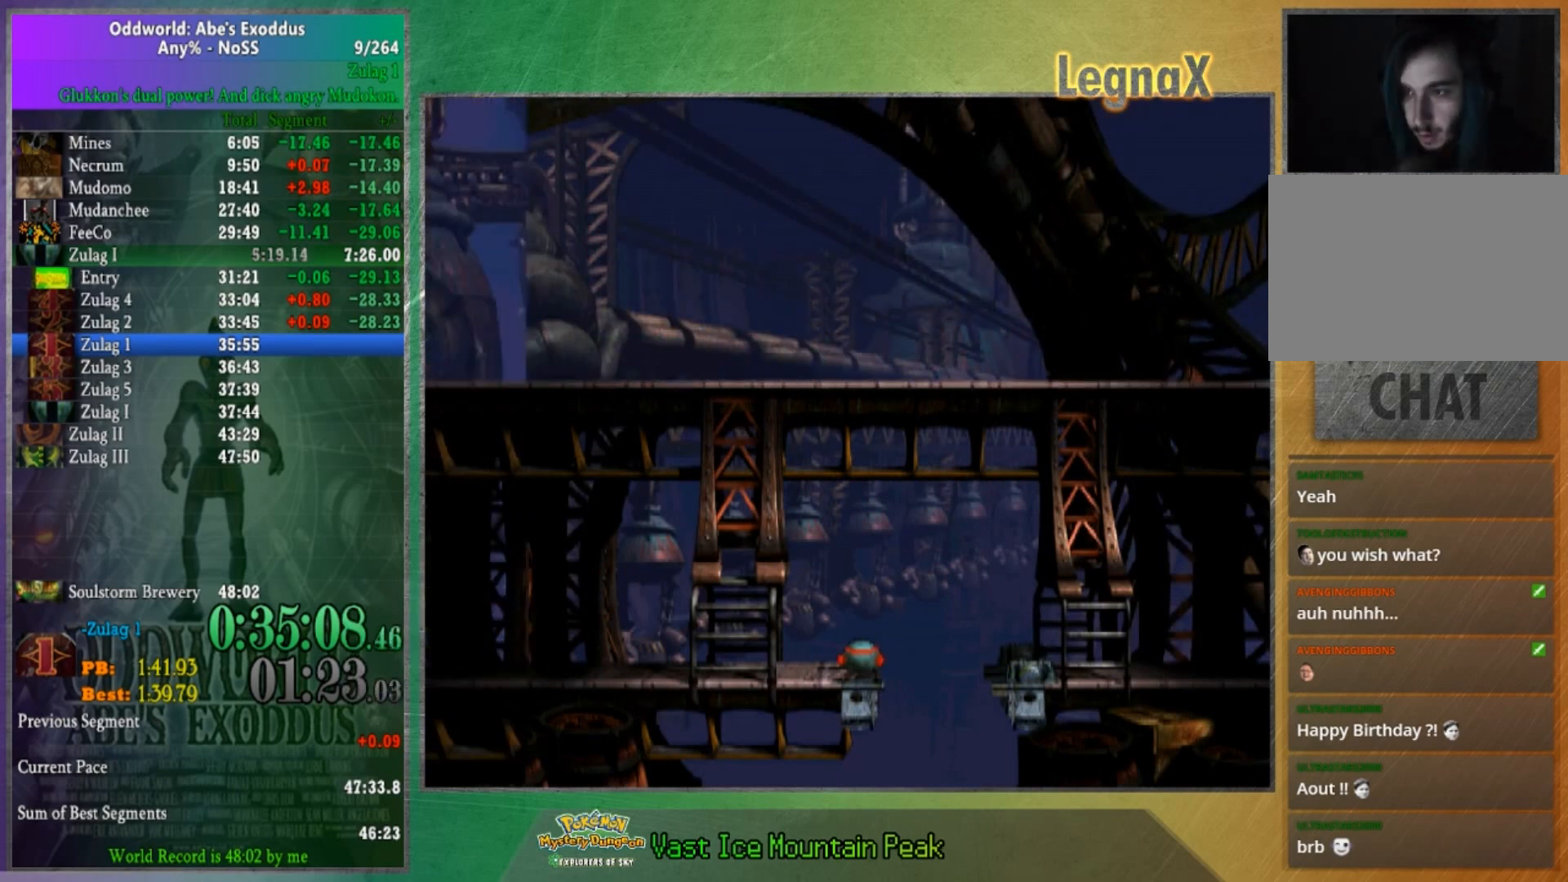
{"buttons": [], "left_stick": "left", "right_stick": "center", "button_events": []}
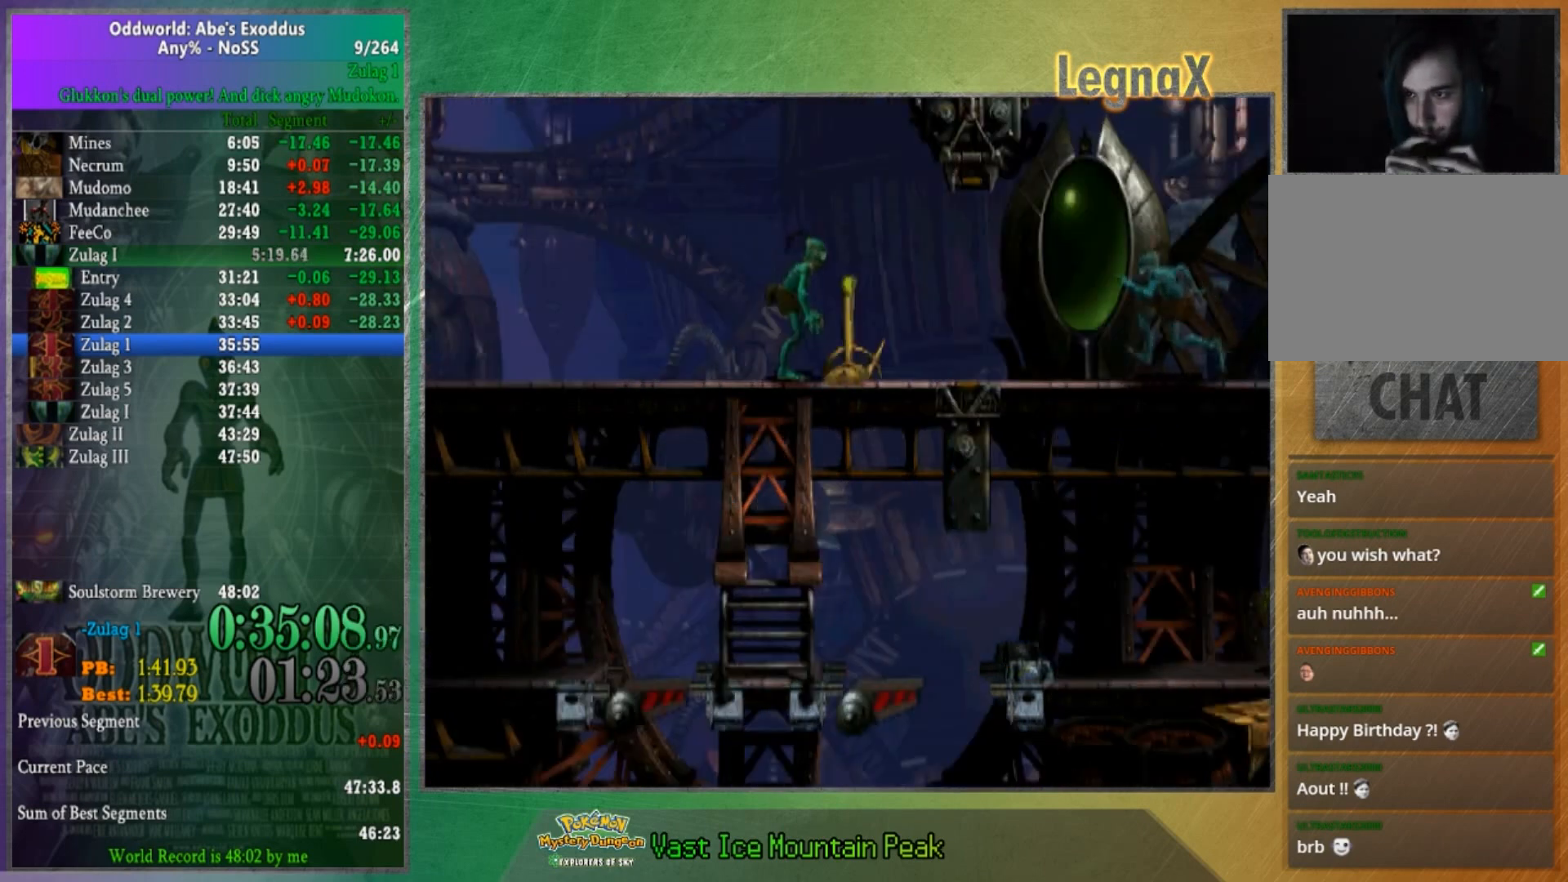
{"buttons": [], "left_stick": "left", "right_stick": "center", "button_events": []}
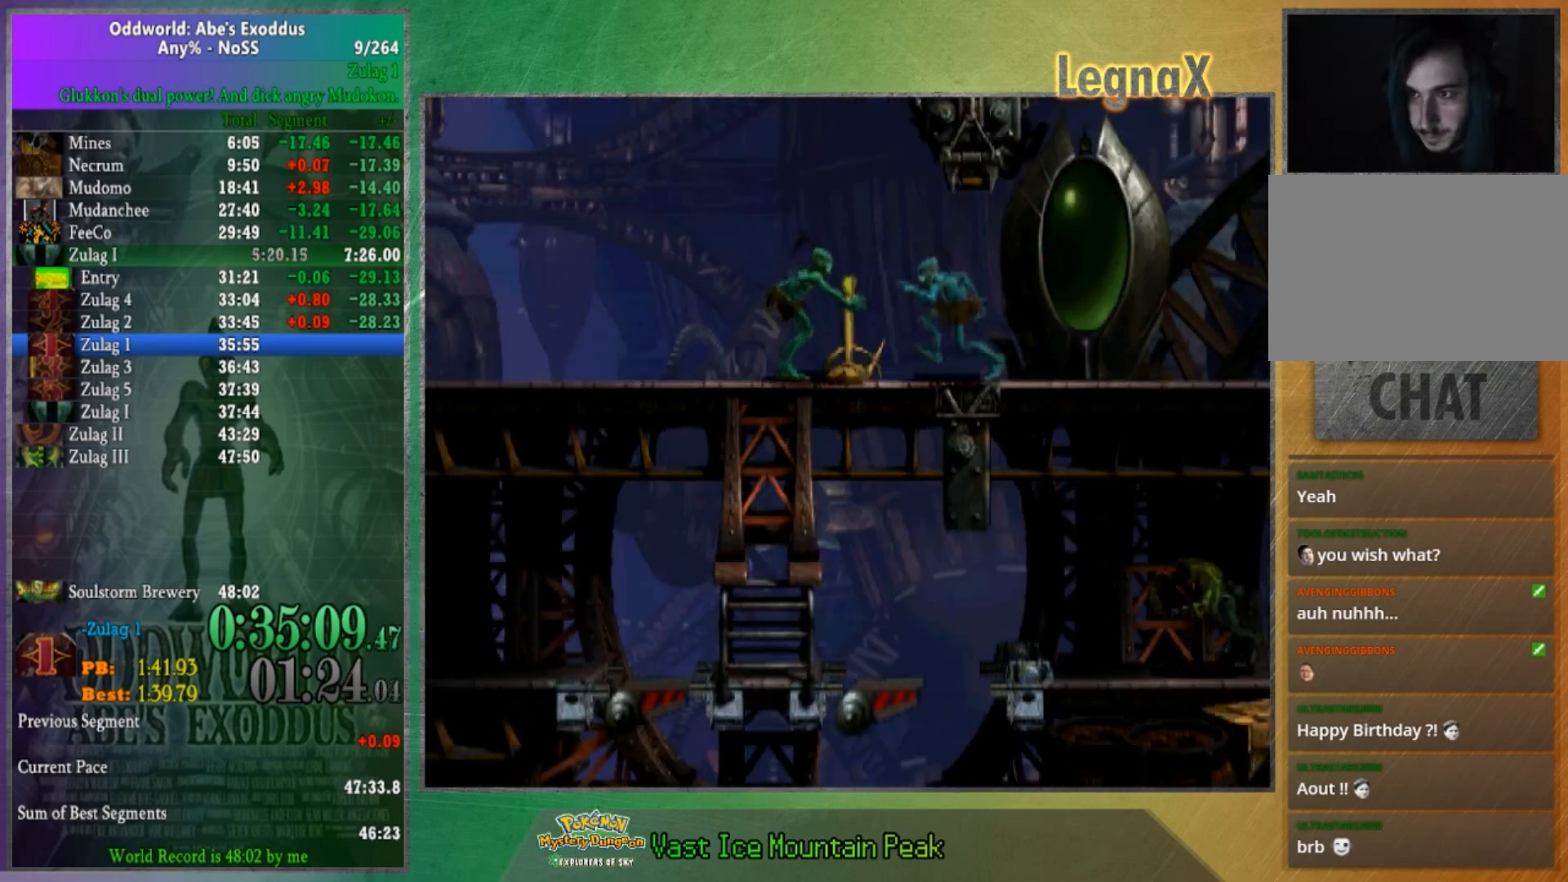
{"buttons": [], "left_stick": "left", "right_stick": "center", "button_events": []}
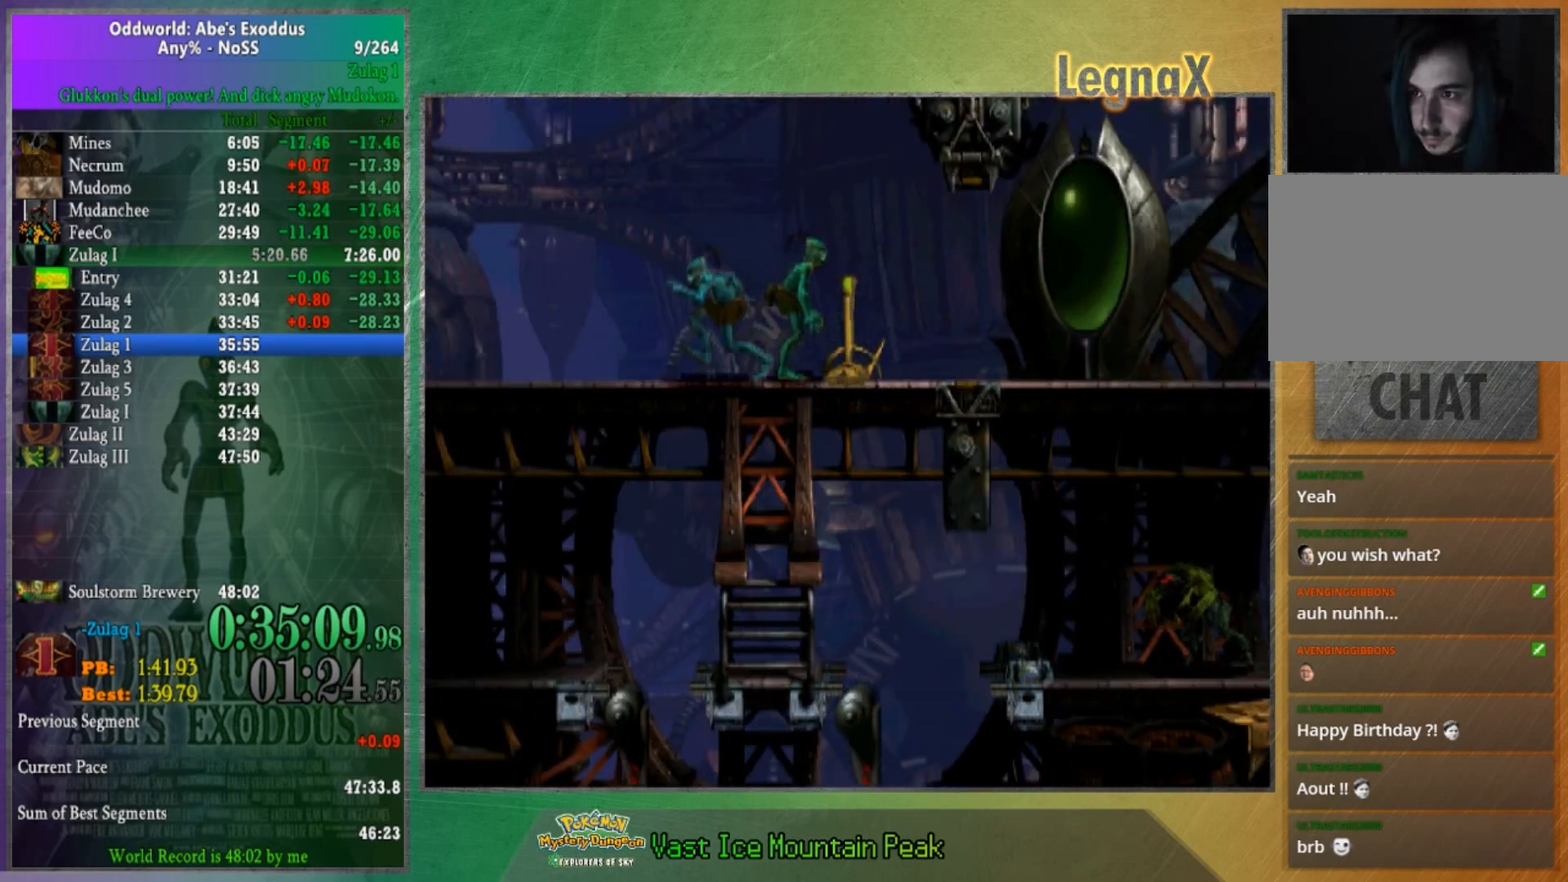
{"buttons": [], "left_stick": "left", "right_stick": "center", "button_events": []}
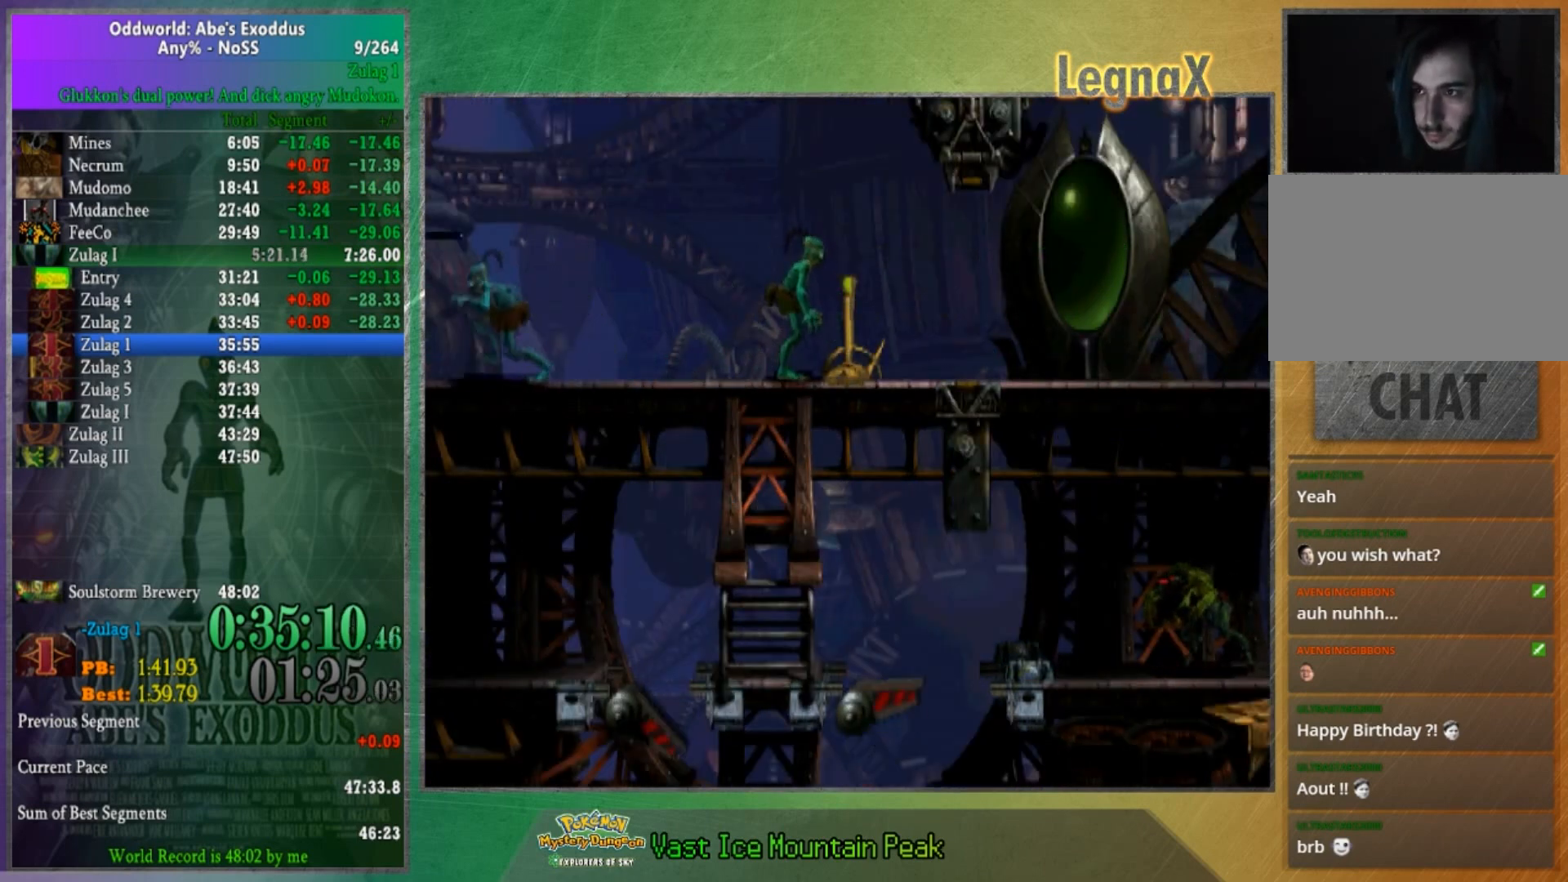
{"buttons": [], "left_stick": "left", "right_stick": "center", "button_events": []}
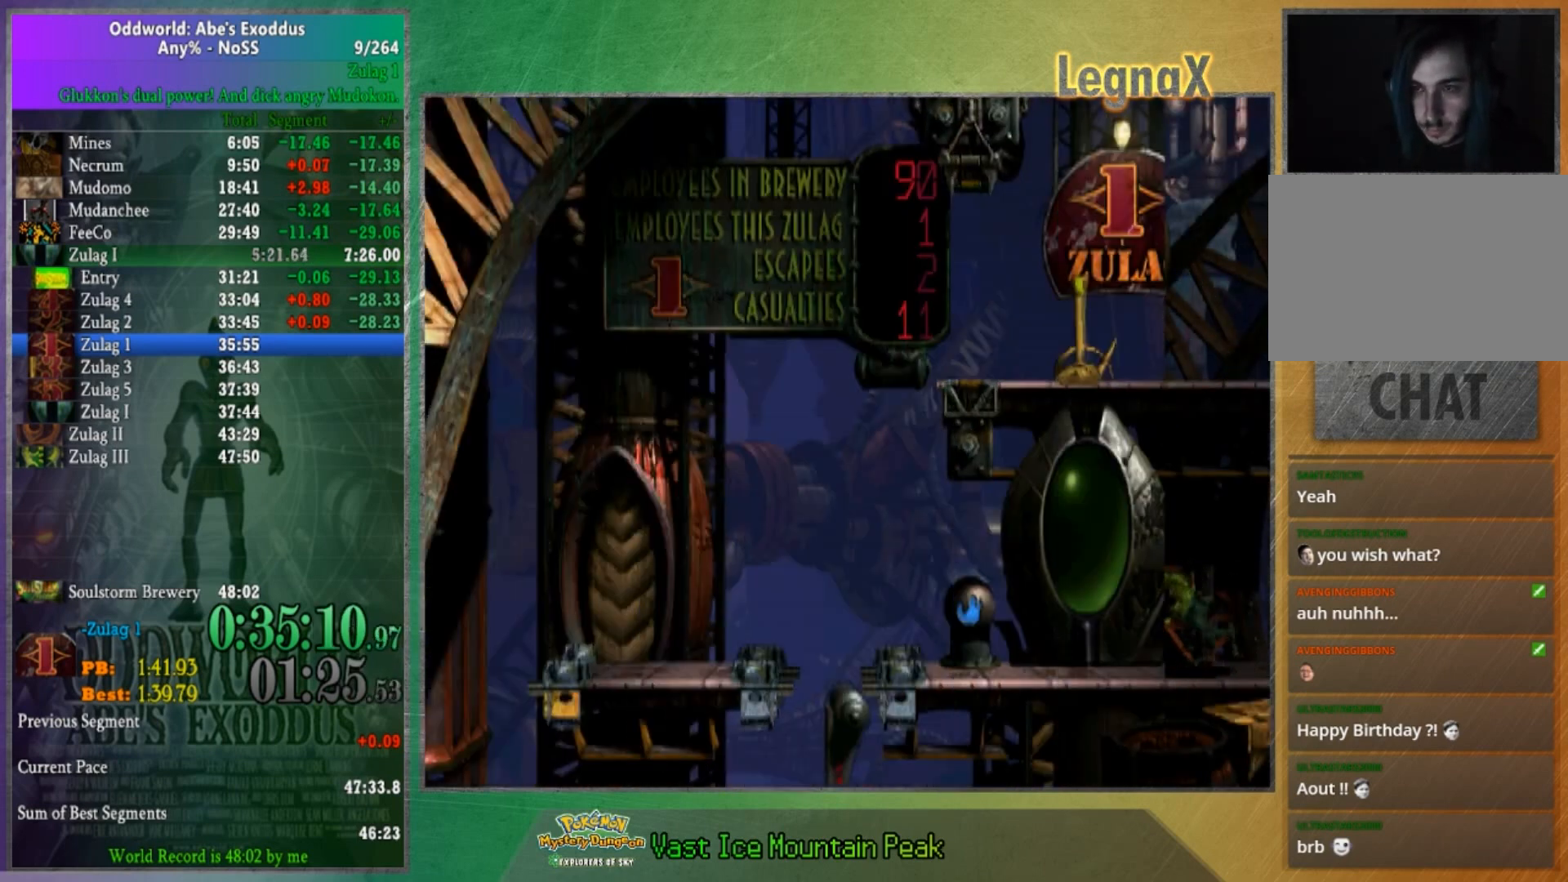
{"buttons": [], "left_stick": "left", "right_stick": "center", "button_events": []}
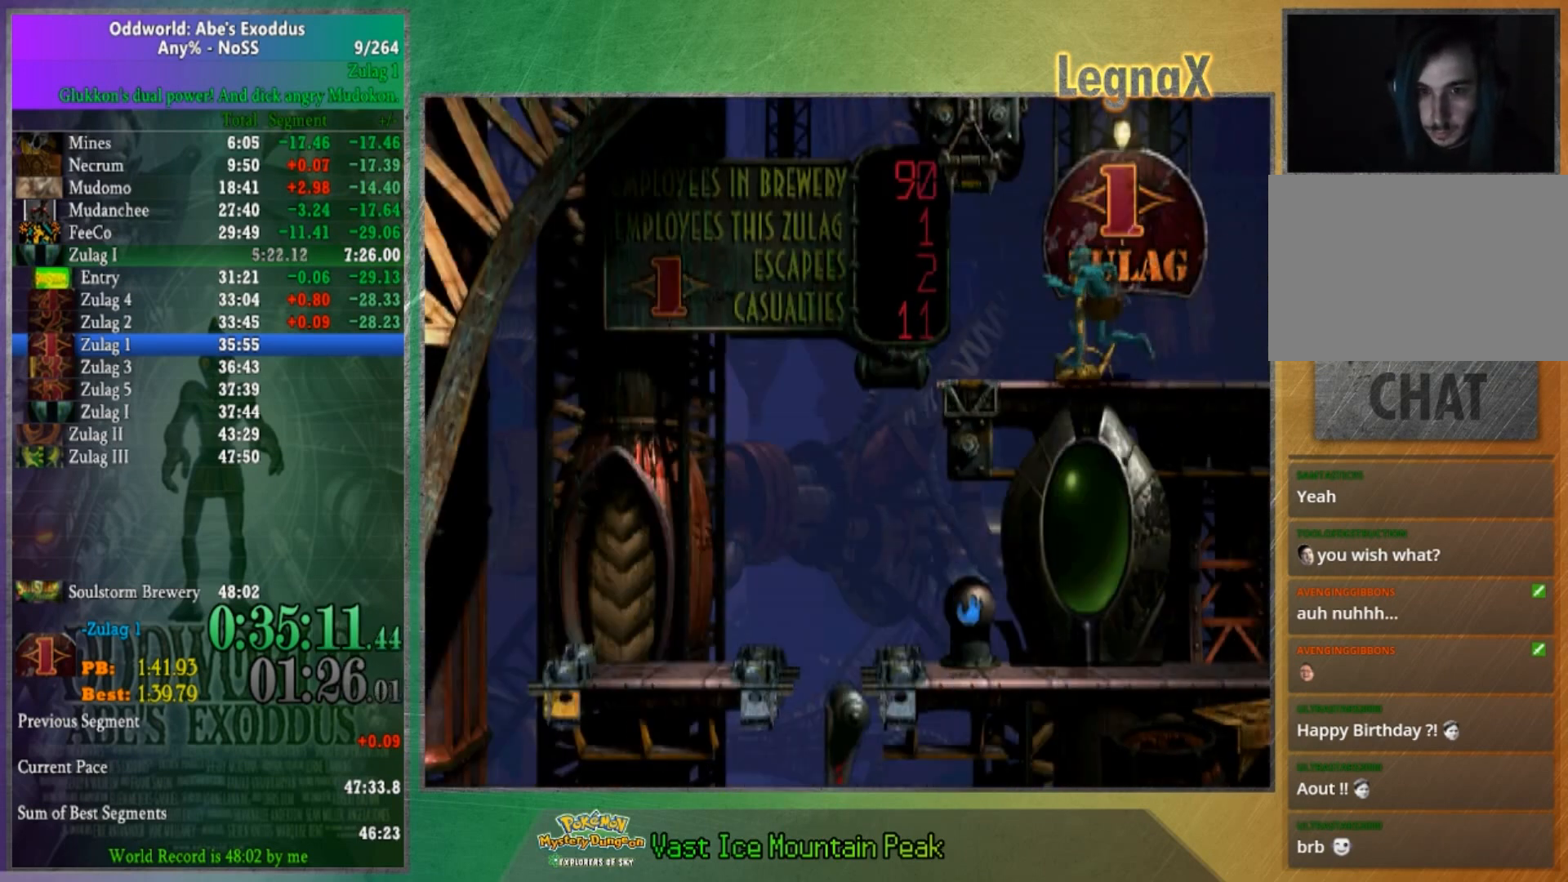
{"buttons": [], "left_stick": "center", "right_stick": "center", "button_events": []}
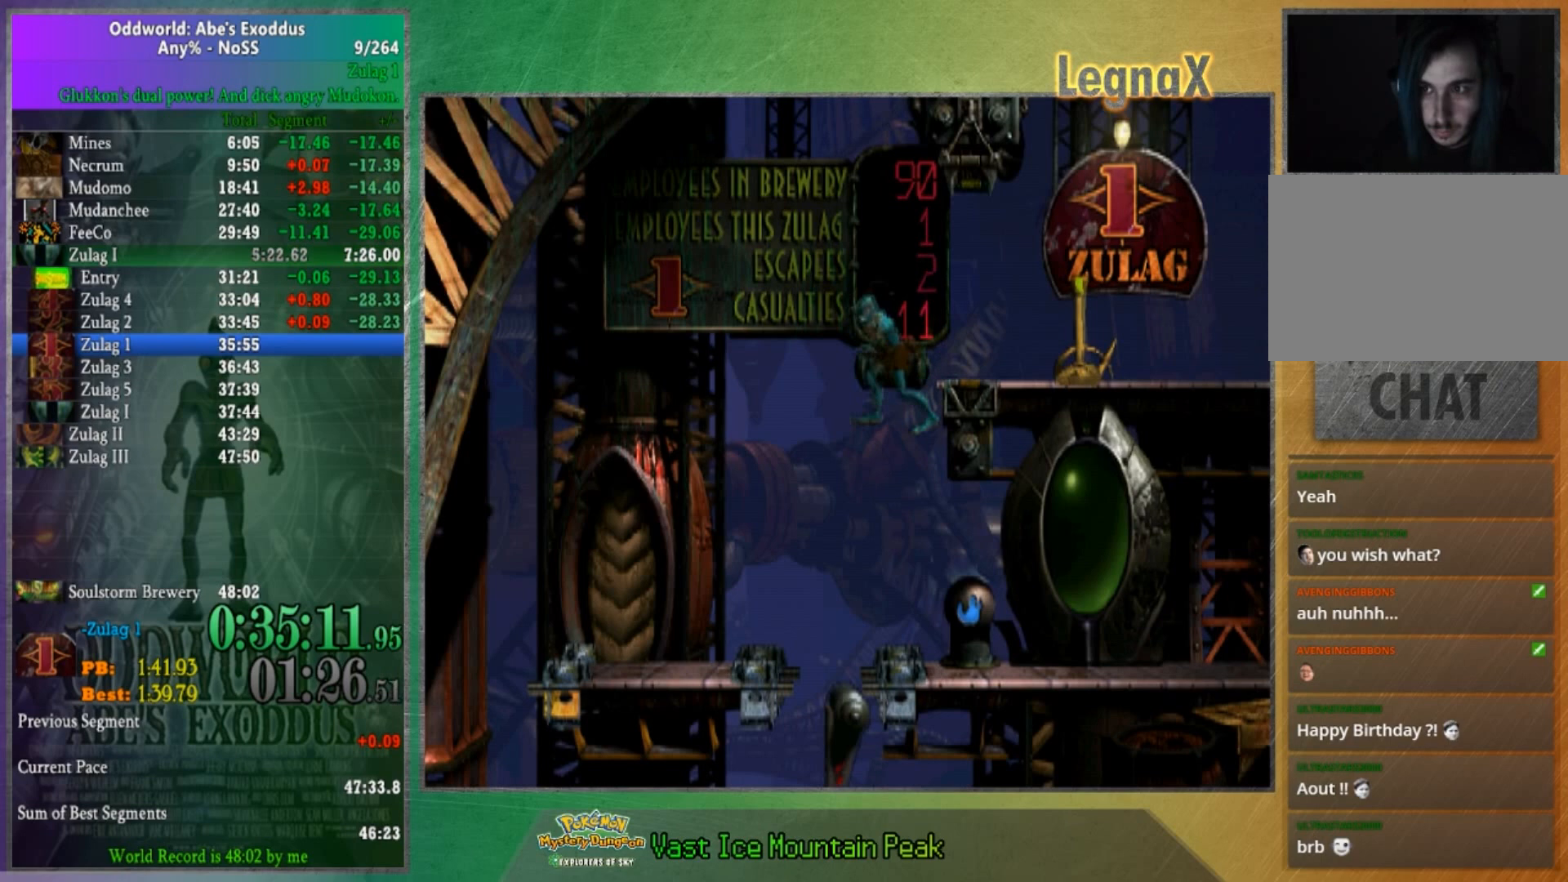
{"buttons": [], "left_stick": "right", "right_stick": "center", "button_events": []}
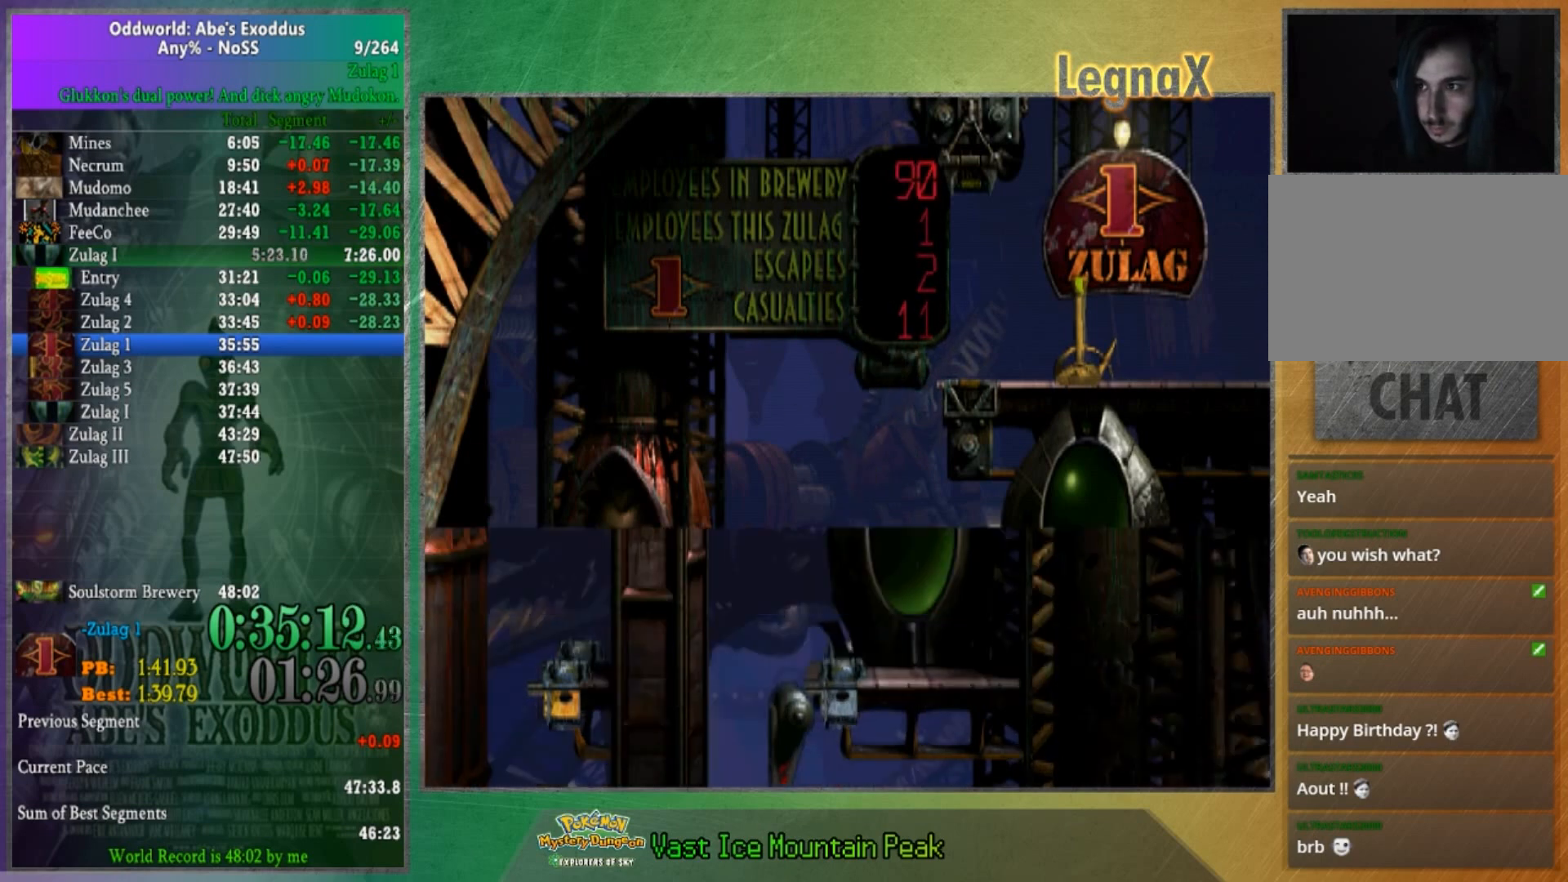
{"buttons": [], "left_stick": "right", "right_stick": "center", "button_events": []}